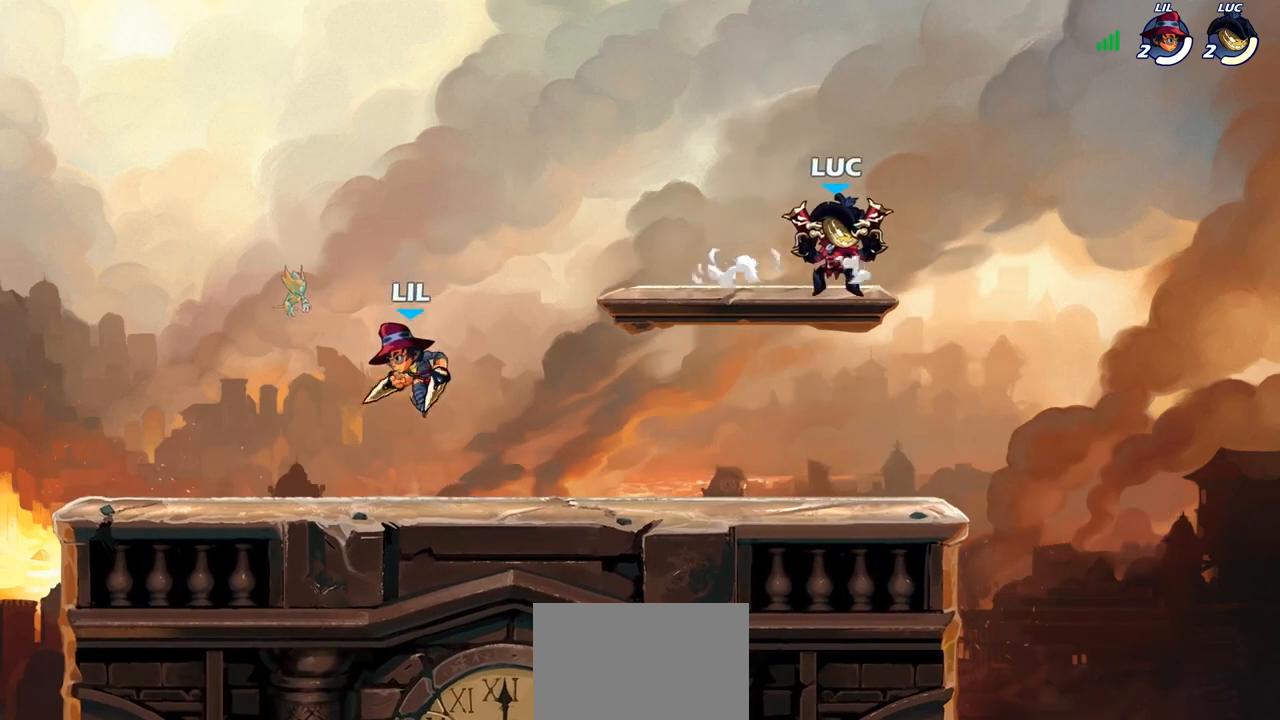
Gameplay with a controller (PlayStation layout); each line is a JSON object with the inputs held at the frame after it. "events" lists button and stick changes between this image and that frame as [ms after this image, input, new state], when the widget could be followed in between.
{"buttons": [], "left_stick": "right", "right_stick": "center", "events": [[233, "left_stick", "down-right"], [350, "left_stick", "up-left"], [467, "left_stick", "right"]]}
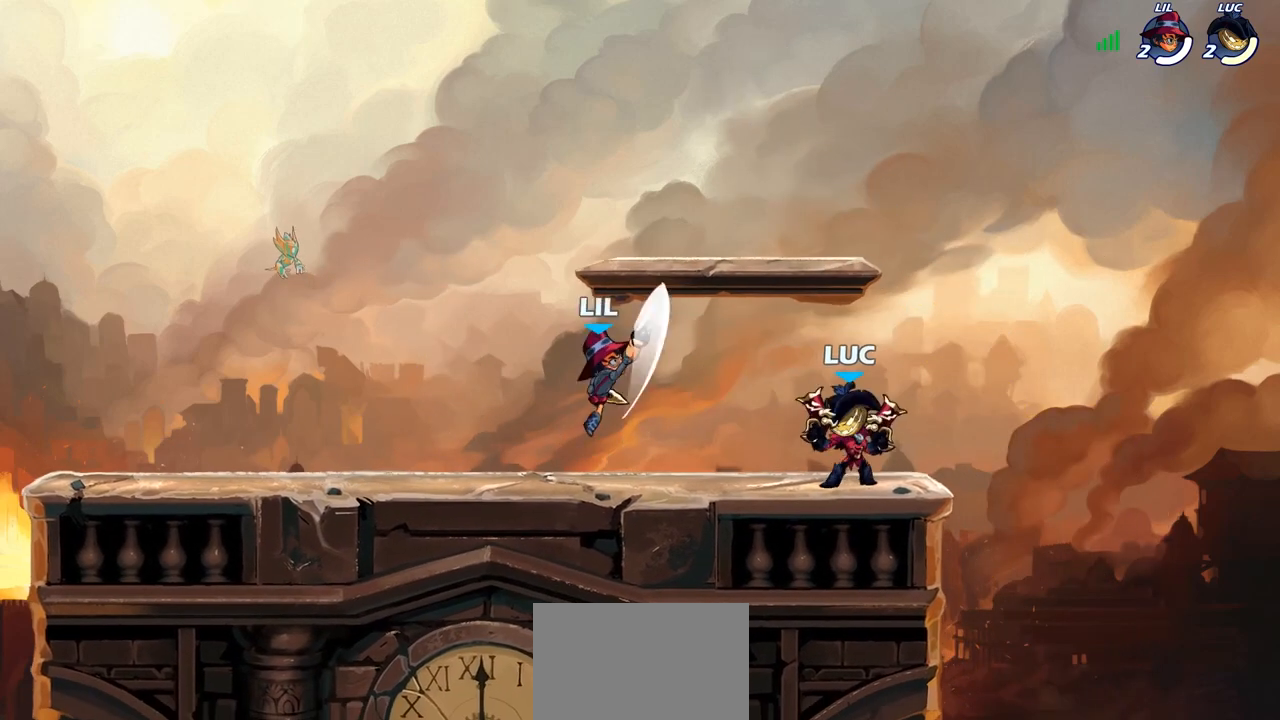
{"buttons": ["CROSS", "R1", "R2"], "left_stick": "down-left", "right_stick": "center", "events": [[167, "left_stick", "left"], [400, "R1", "down"], [400, "R2", "down"], [450, "left_stick", "down-left"], [467, "CROSS", "down"]]}
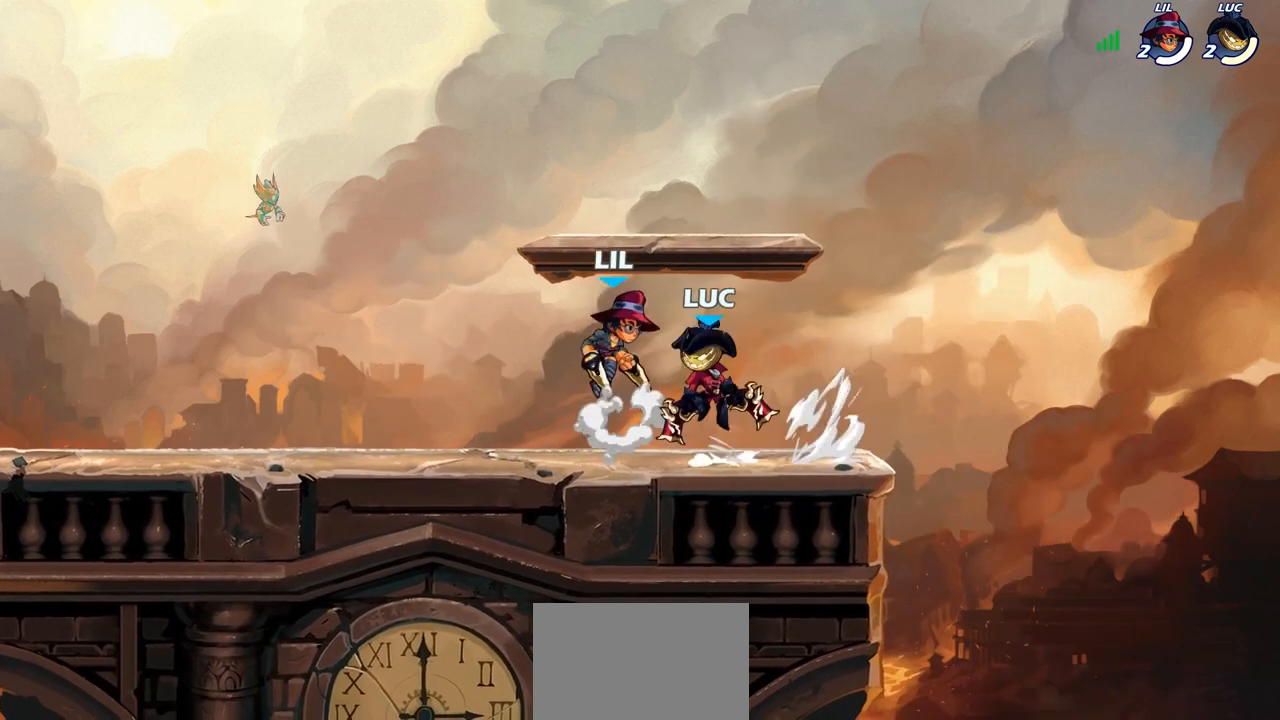
{"buttons": [], "left_stick": "left", "right_stick": "center", "events": [[33, "R1", "up"], [33, "R2", "up"], [50, "SQUARE", "down"], [117, "left_stick", "center"], [133, "CROSS", "up"], [133, "SQUARE", "up"], [350, "left_stick", "left"]]}
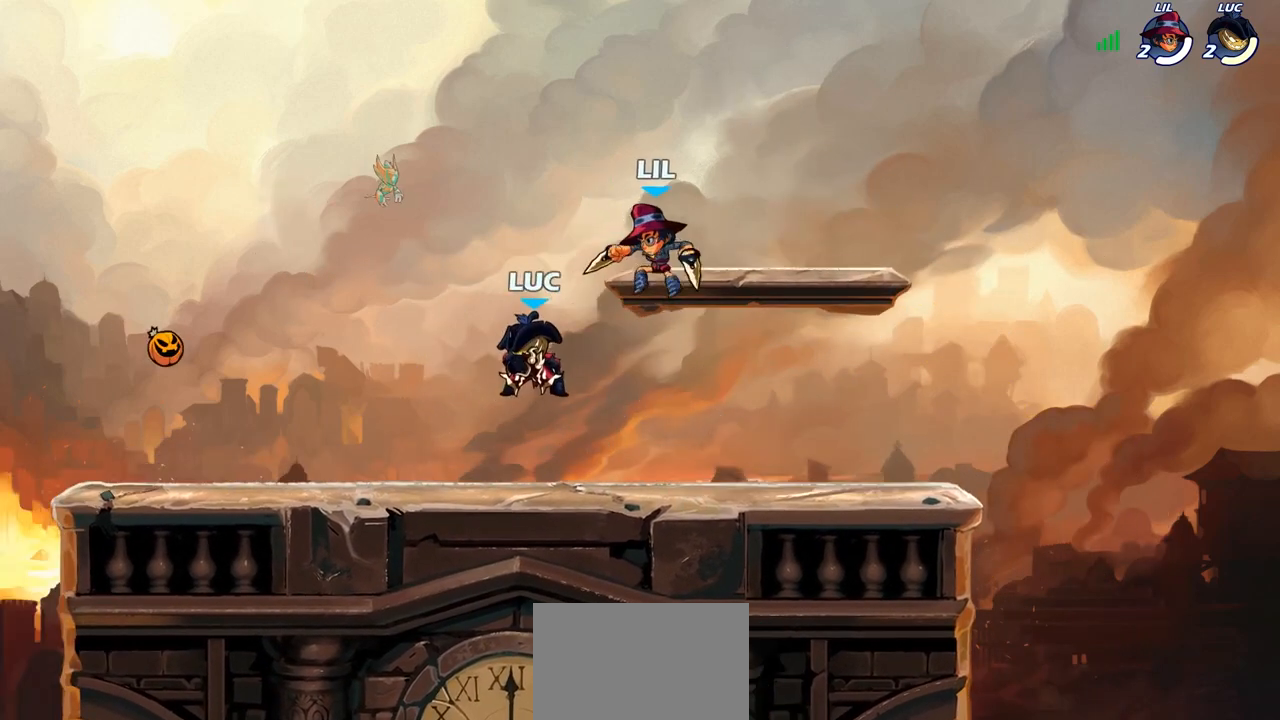
{"buttons": [], "left_stick": "left", "right_stick": "center", "events": [[433, "left_stick", "up-right"], [500, "left_stick", "left"]]}
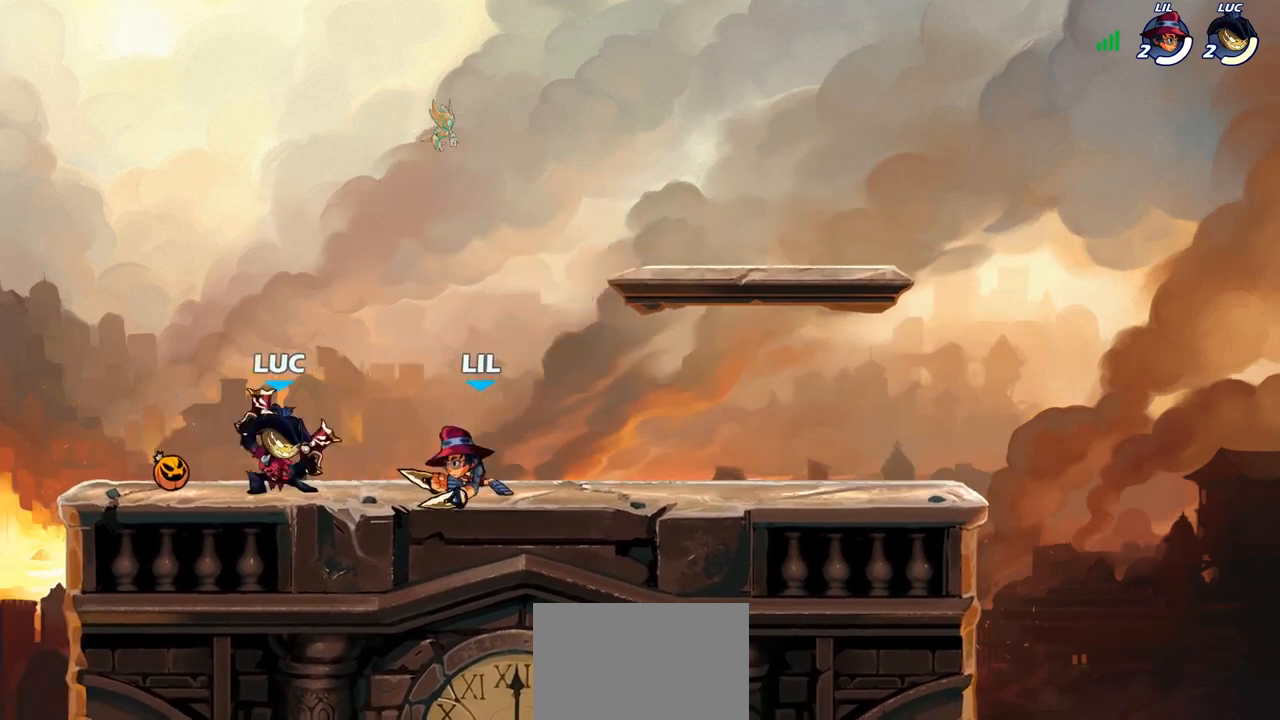
{"buttons": [], "left_stick": "center", "right_stick": "center", "events": [[17, "SQUARE", "down"], [17, "left_stick", "center"], [67, "SQUARE", "up"], [183, "SQUARE", "down"], [267, "SQUARE", "up"], [350, "SQUARE", "down"], [433, "SQUARE", "up"]]}
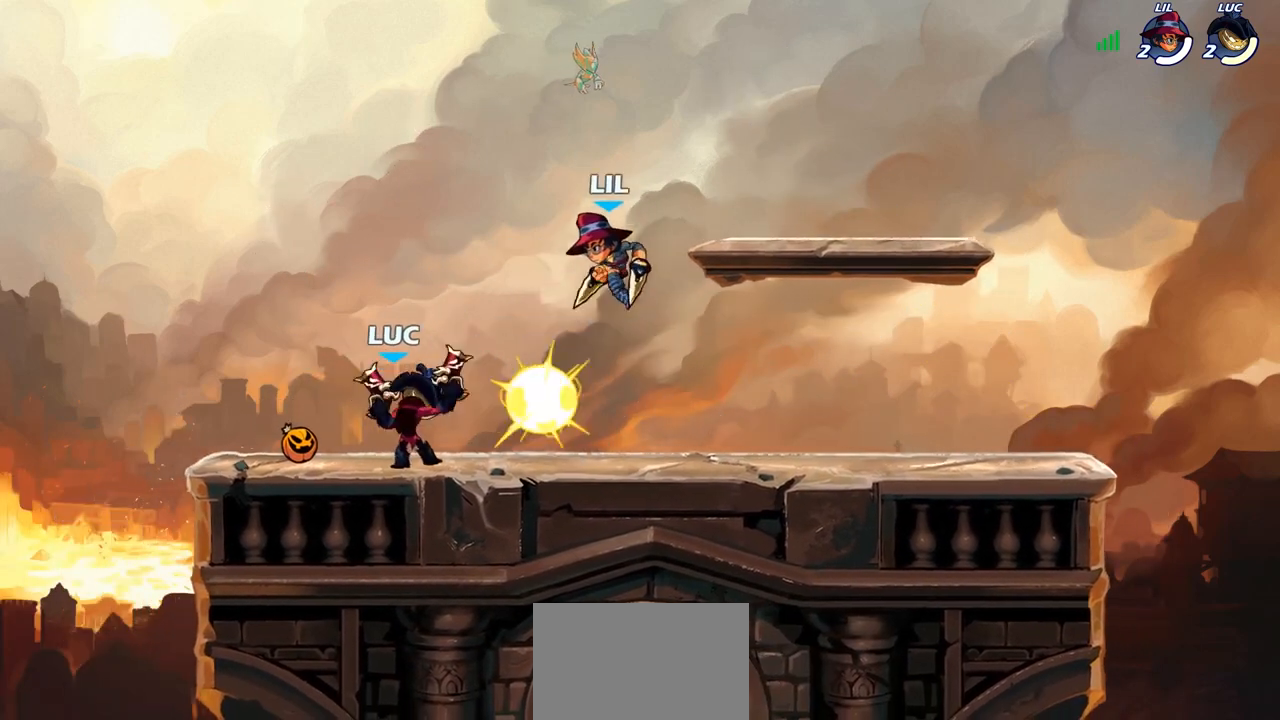
{"buttons": [], "left_stick": "up-right", "right_stick": "center", "events": [[33, "SQUARE", "down"], [150, "SQUARE", "up"], [167, "left_stick", "up-left"], [267, "CROSS", "down"], [417, "CROSS", "up"], [500, "left_stick", "up-right"]]}
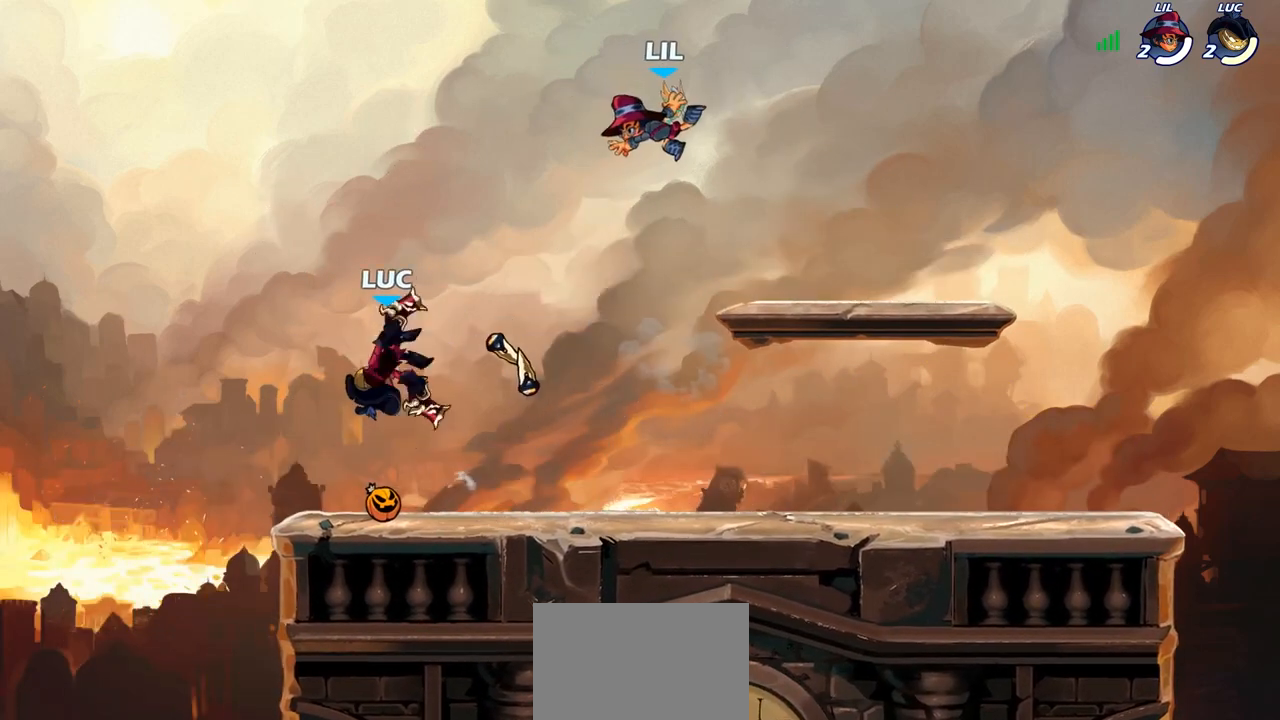
{"buttons": [], "left_stick": "center", "right_stick": "center", "events": [[333, "left_stick", "down-right"], [383, "SQUARE", "down"], [433, "left_stick", "center"], [450, "SQUARE", "up"]]}
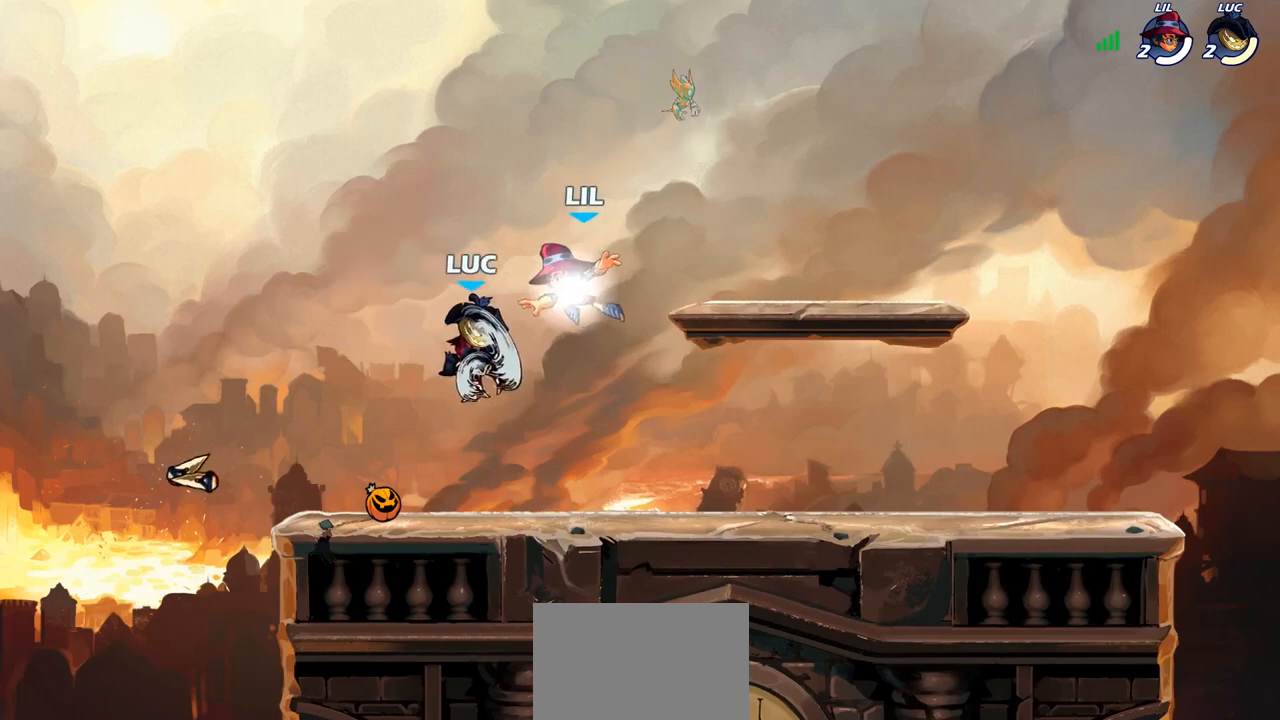
{"buttons": [], "left_stick": "right", "right_stick": "center", "events": [[283, "left_stick", "right"]]}
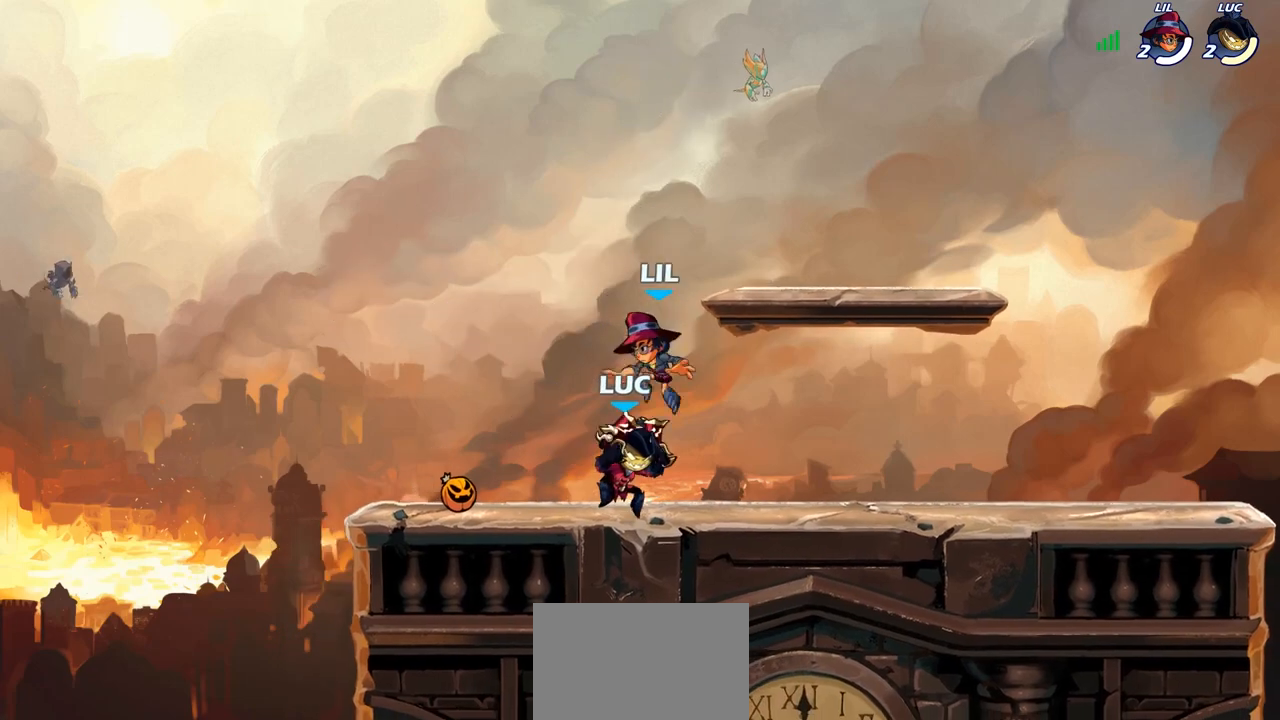
{"buttons": [], "left_stick": "left", "right_stick": "center", "events": [[83, "R1", "down"], [83, "R2", "down"], [267, "R1", "up"], [267, "left_stick", "left"], [283, "R2", "up"]]}
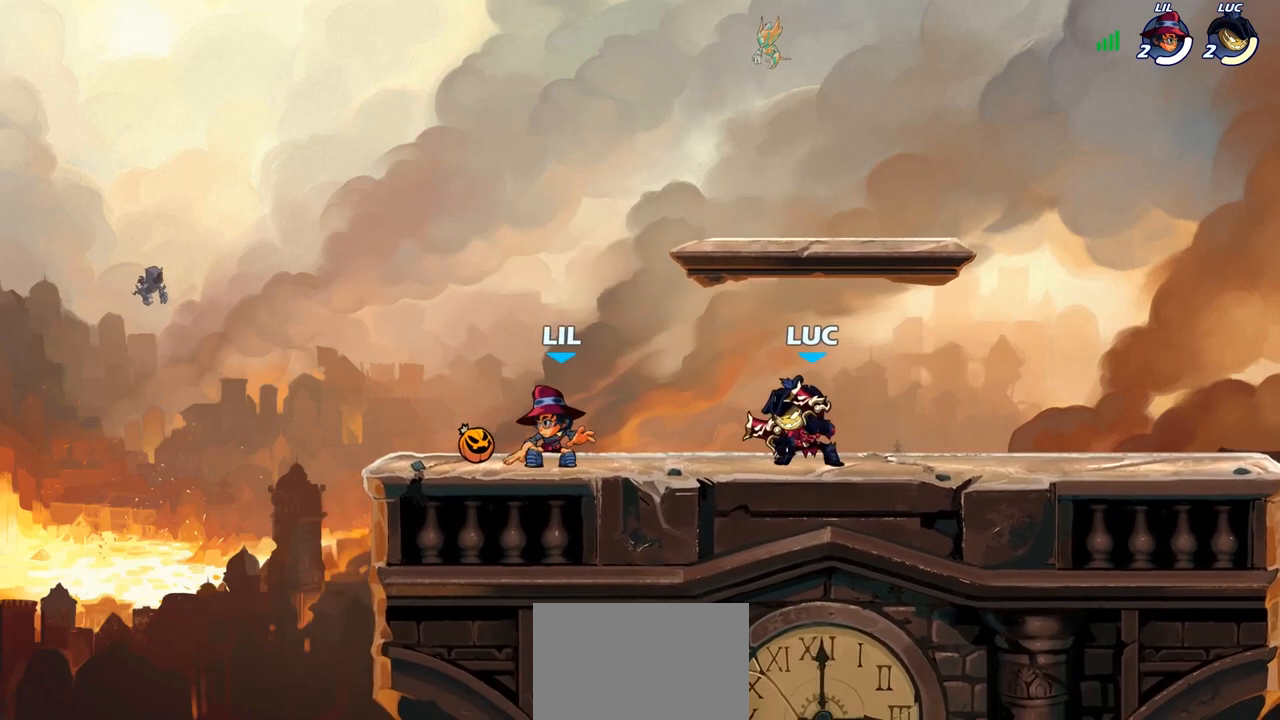
{"buttons": [], "left_stick": "center", "right_stick": "center", "events": [[50, "SQUARE", "down"], [133, "SQUARE", "up"], [133, "left_stick", "center"]]}
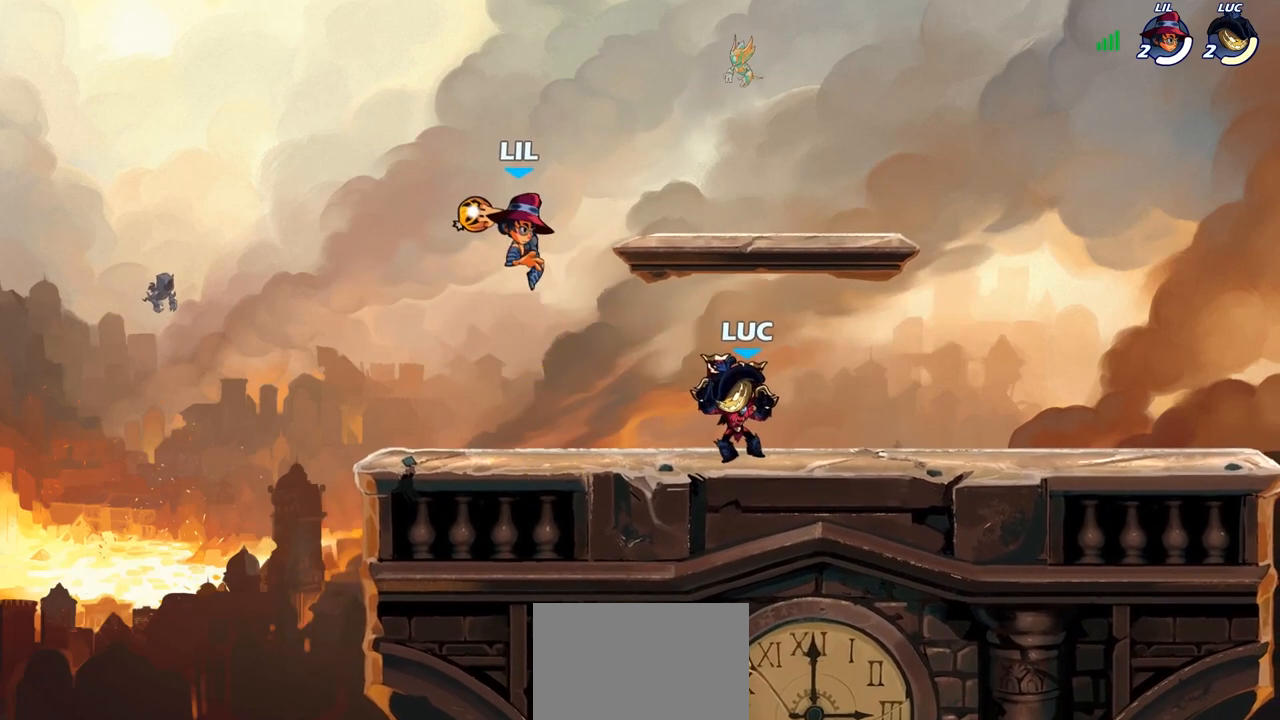
{"buttons": ["R1", "R2"], "left_stick": "center", "right_stick": "center", "events": [[133, "CROSS", "down"], [133, "left_stick", "up-left"], [250, "left_stick", "center"], [267, "CROSS", "up"], [300, "R1", "down"], [300, "R2", "down"]]}
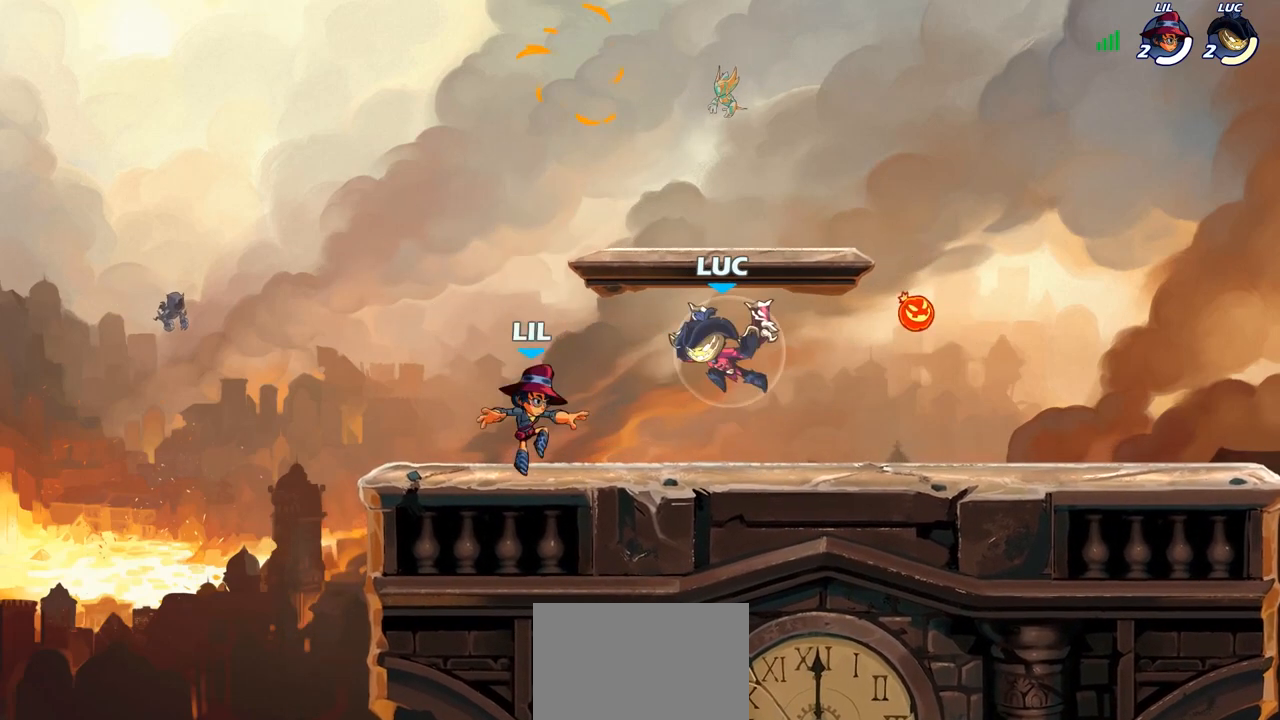
{"buttons": ["SQUARE"], "left_stick": "center", "right_stick": "center", "events": [[50, "SQUARE", "down"], [67, "R1", "up"], [83, "R2", "up"], [150, "SQUARE", "up"], [233, "SQUARE", "down"], [333, "SQUARE", "up"], [417, "SQUARE", "down"]]}
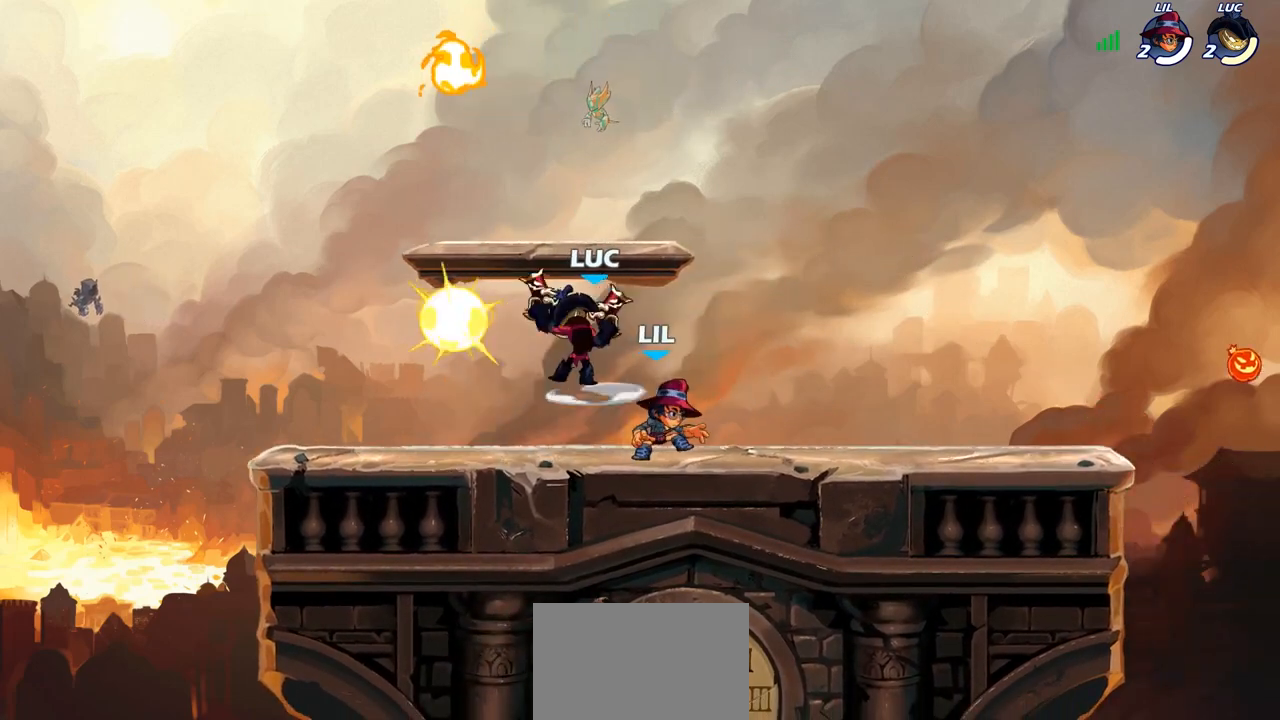
{"buttons": [], "left_stick": "down-left", "right_stick": "center", "events": [[17, "SQUARE", "up"], [50, "left_stick", "up-left"], [233, "CROSS", "down"], [400, "CROSS", "up"], [483, "left_stick", "down-left"]]}
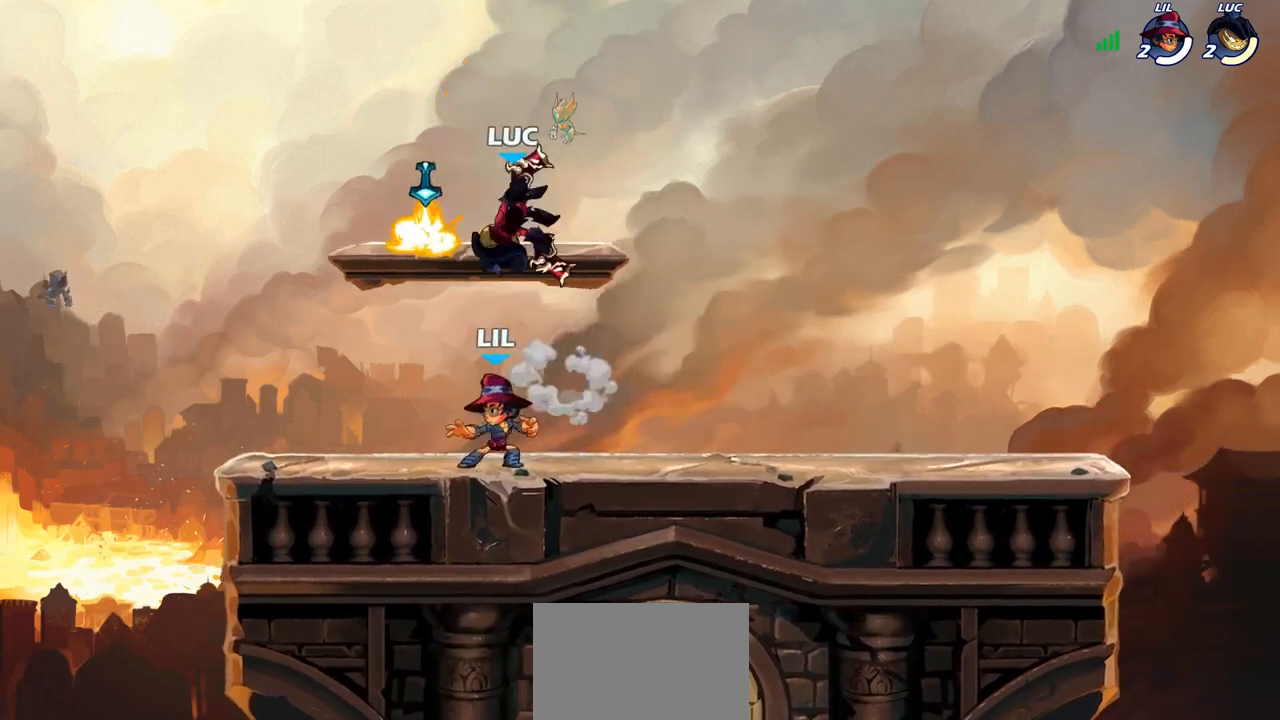
{"buttons": [], "left_stick": "center", "right_stick": "center", "events": [[33, "SQUARE", "down"], [133, "left_stick", "down"], [167, "SQUARE", "up"], [250, "left_stick", "down-right"], [400, "left_stick", "right"], [500, "left_stick", "center"]]}
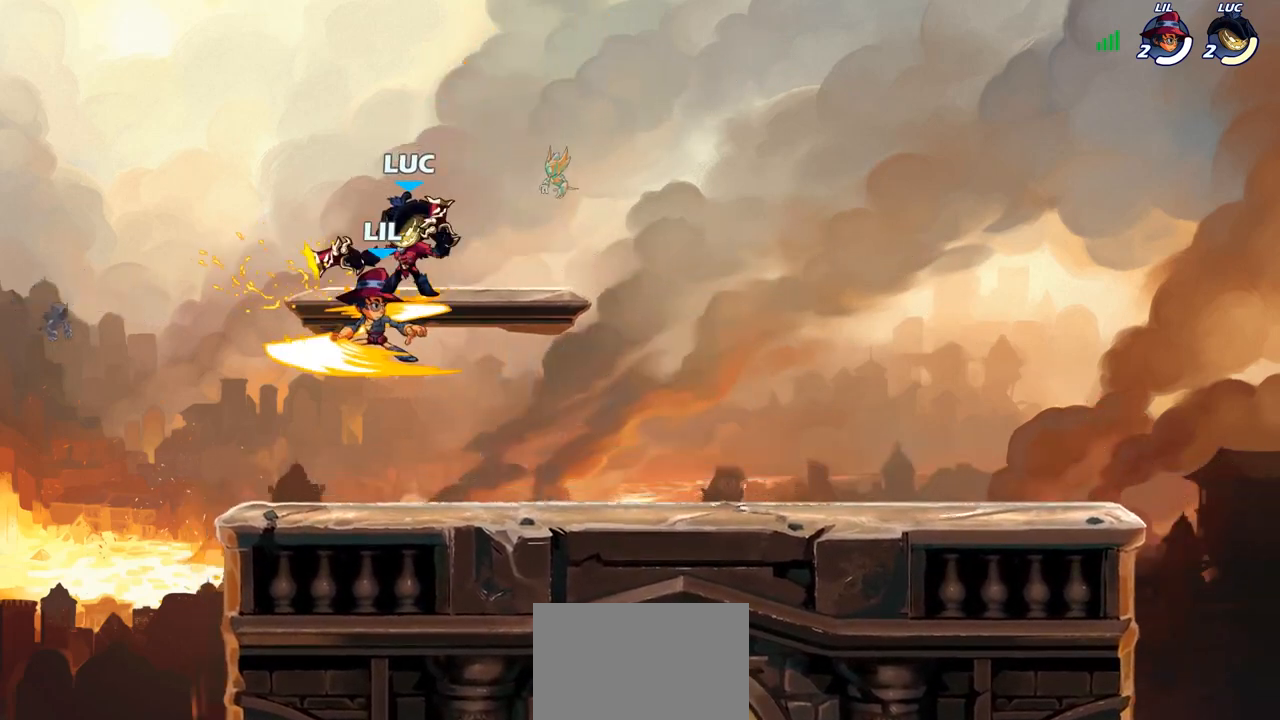
{"buttons": ["CIRCLE"], "left_stick": "down", "right_stick": "center", "events": [[283, "CROSS", "down"], [300, "left_stick", "down-right"], [350, "CIRCLE", "down"], [350, "CROSS", "up"], [367, "left_stick", "down"]]}
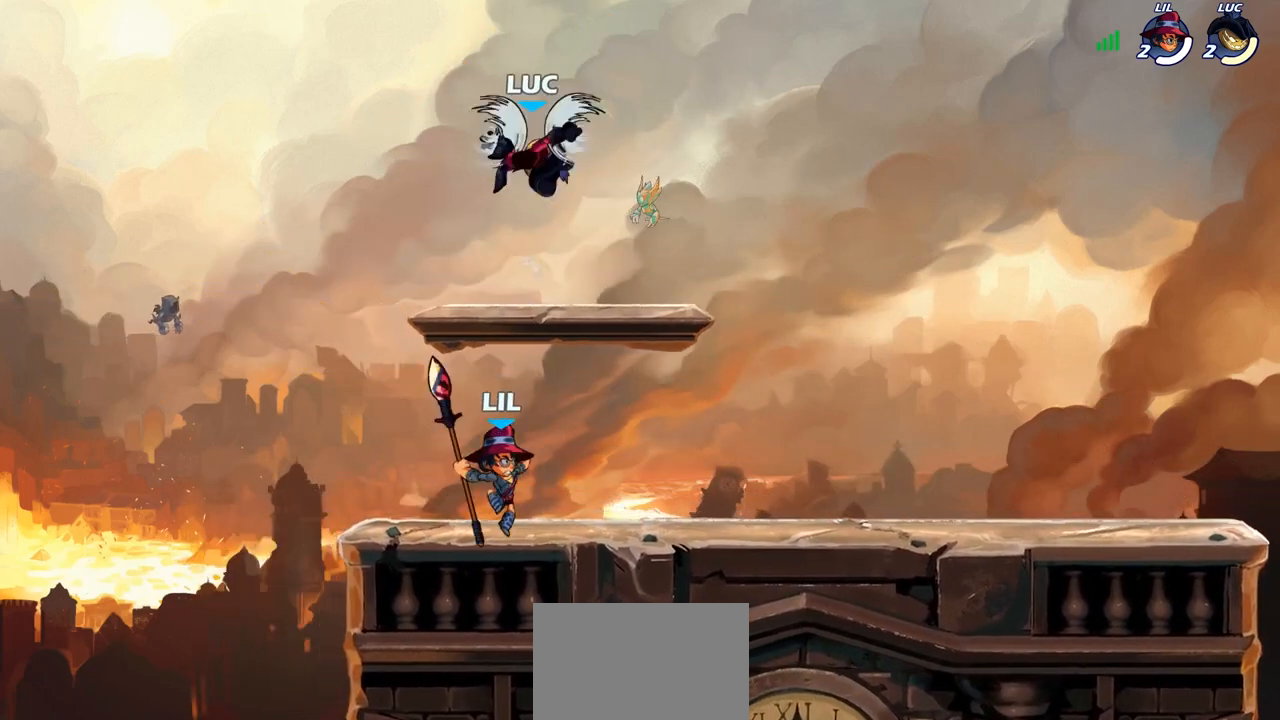
{"buttons": ["CIRCLE"], "left_stick": "down", "right_stick": "center", "events": []}
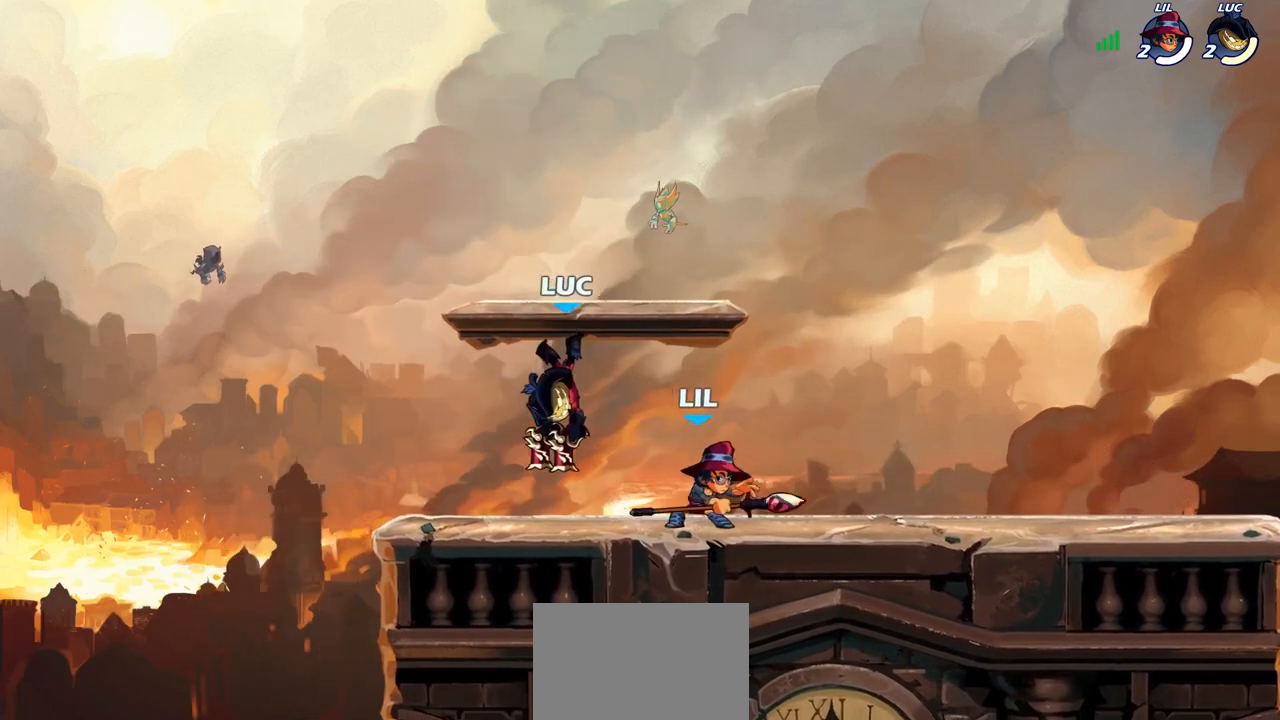
{"buttons": [], "left_stick": "right", "right_stick": "center", "events": [[250, "left_stick", "right"], [317, "CIRCLE", "up"]]}
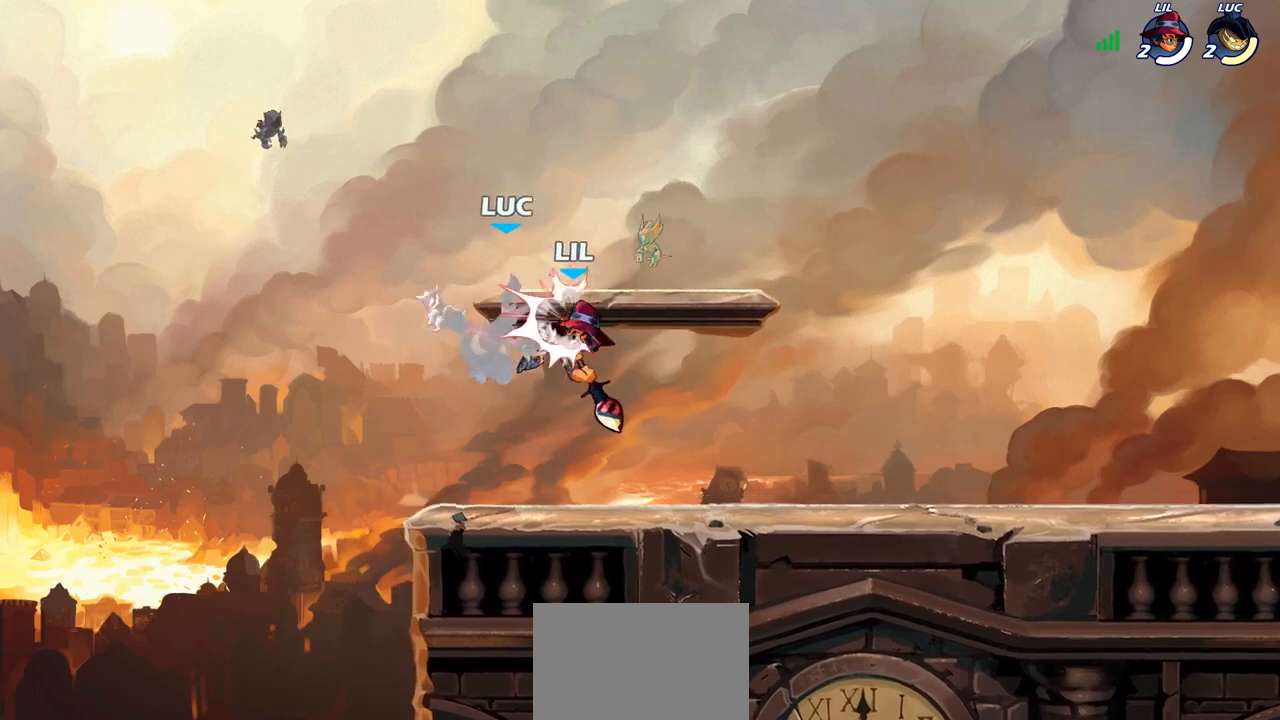
{"buttons": ["R1", "R2"], "left_stick": "down-left", "right_stick": "center", "events": [[117, "left_stick", "center"], [250, "left_stick", "left"], [367, "left_stick", "down-left"], [383, "CROSS", "down"], [483, "CROSS", "up"], [500, "R1", "down"], [500, "R2", "down"]]}
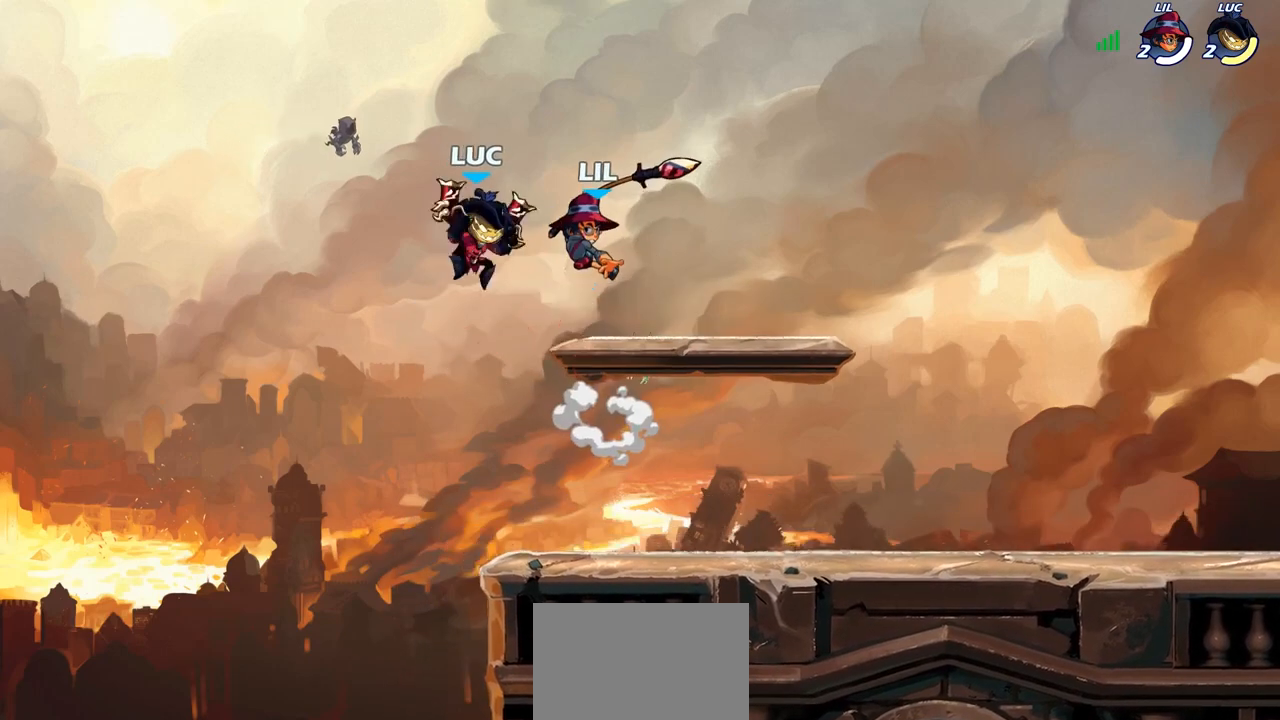
{"buttons": ["R1", "R2"], "left_stick": "up-right", "right_stick": "center", "events": [[50, "left_stick", "down-right"], [150, "left_stick", "right"], [267, "R1", "up"], [283, "R2", "up"], [383, "left_stick", "up-right"], [483, "R2", "down"], [500, "R1", "down"]]}
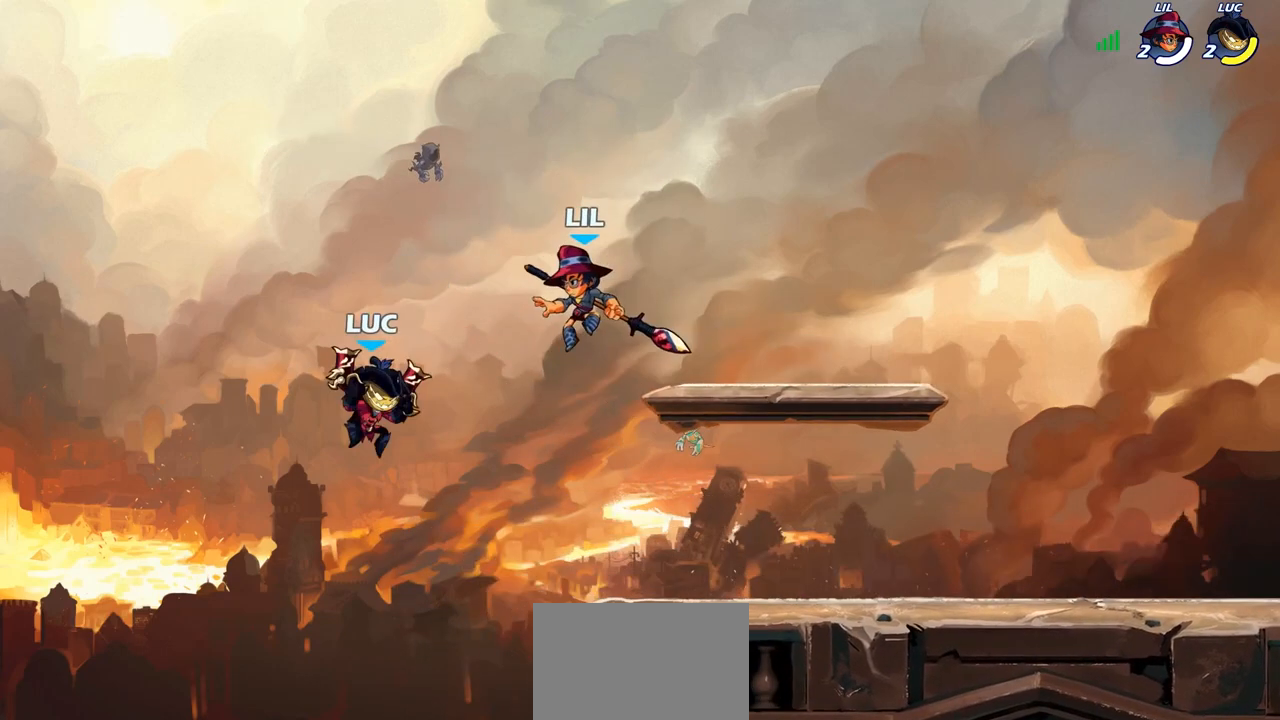
{"buttons": [], "left_stick": "right", "right_stick": "center", "events": [[333, "R1", "up"], [333, "left_stick", "up"], [367, "R2", "up"], [467, "left_stick", "right"]]}
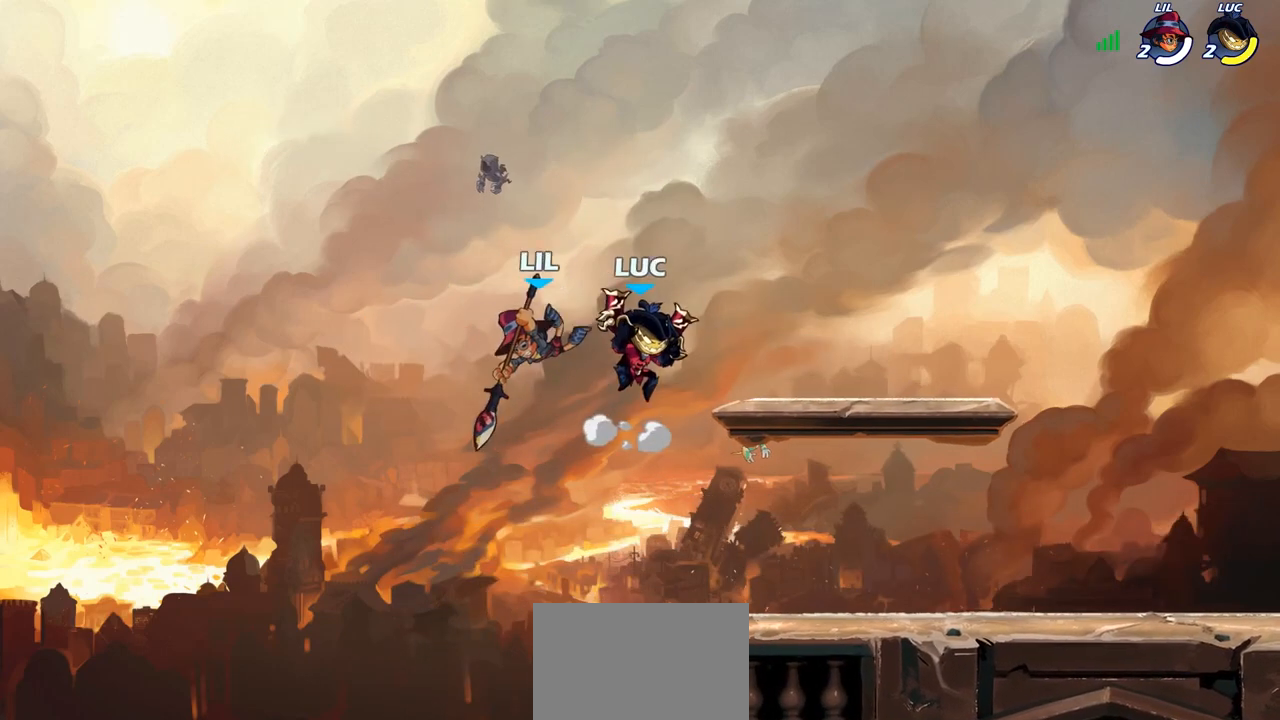
{"buttons": [], "left_stick": "center", "right_stick": "center", "events": [[17, "left_stick", "down-right"], [150, "left_stick", "down-left"], [283, "left_stick", "center"], [317, "SQUARE", "down"], [400, "SQUARE", "up"]]}
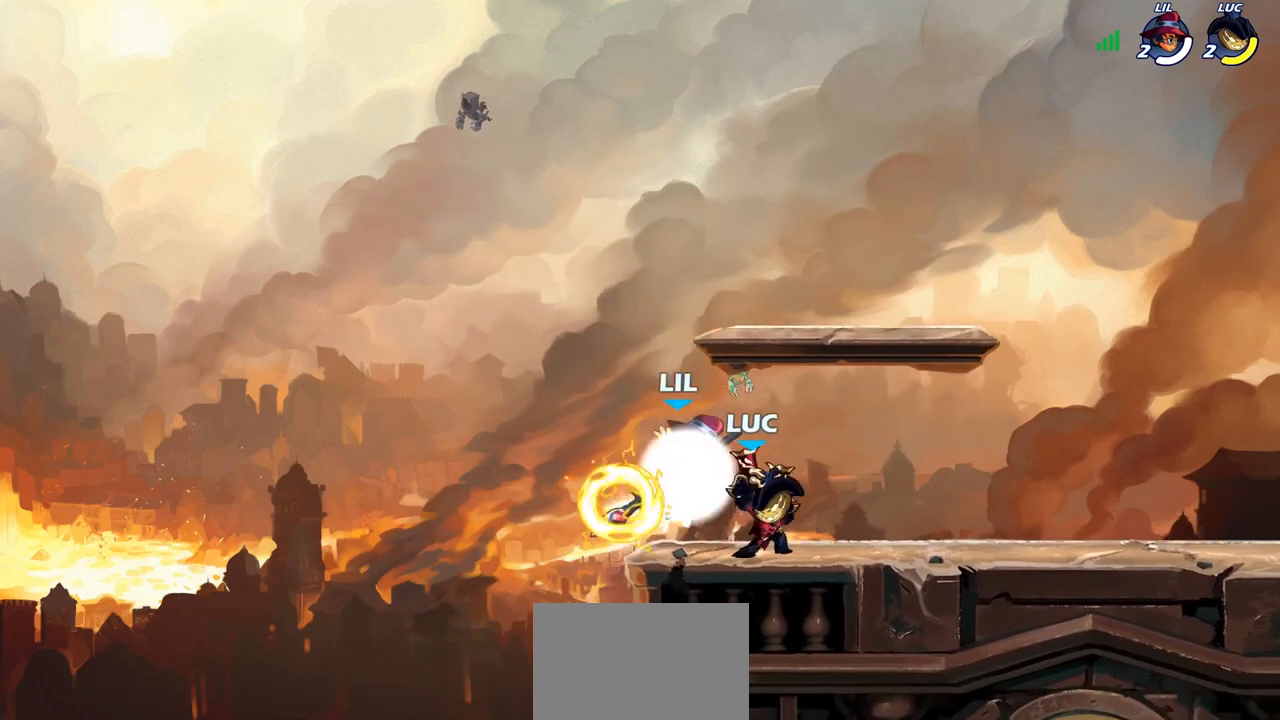
{"buttons": ["CROSS"], "left_stick": "right", "right_stick": "center", "events": [[17, "SQUARE", "down"], [100, "SQUARE", "up"], [333, "left_stick", "right"], [500, "CROSS", "down"]]}
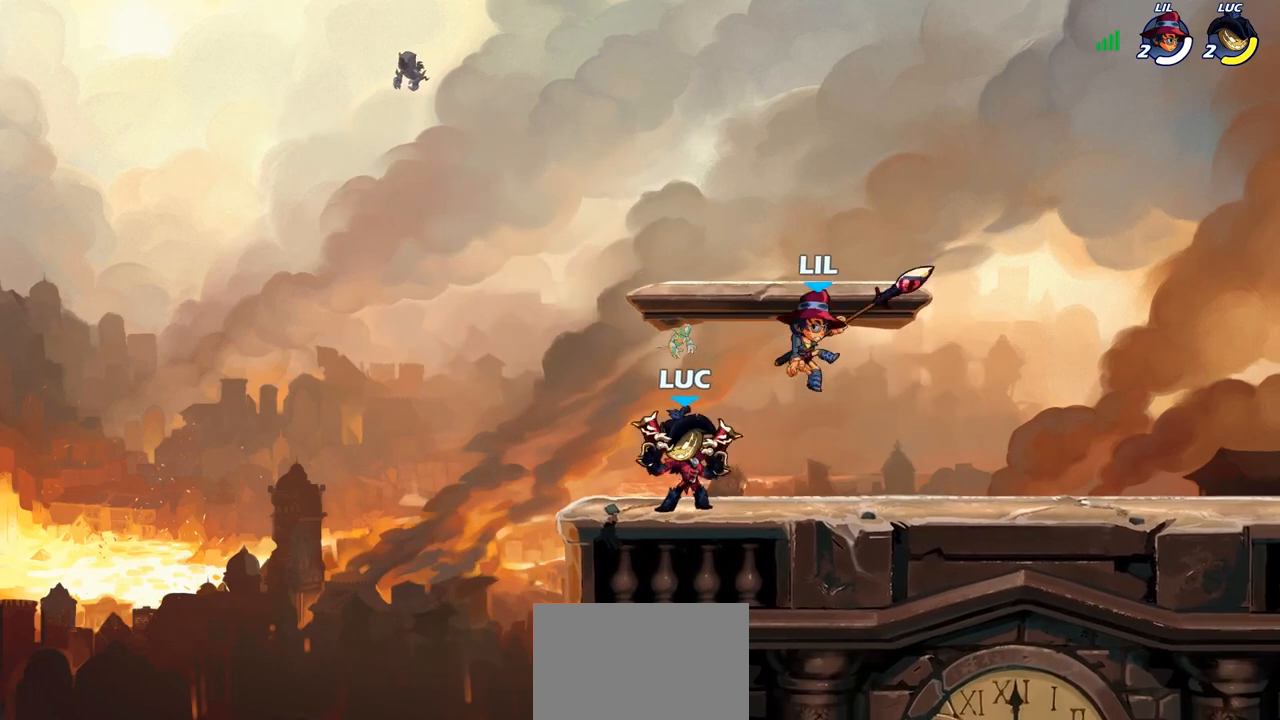
{"buttons": [], "left_stick": "right", "right_stick": "center", "events": [[17, "left_stick", "up-right"], [83, "R2", "down"], [100, "R1", "down"], [150, "CROSS", "up"], [300, "R1", "up"], [317, "R2", "up"], [417, "left_stick", "down"], [483, "left_stick", "right"]]}
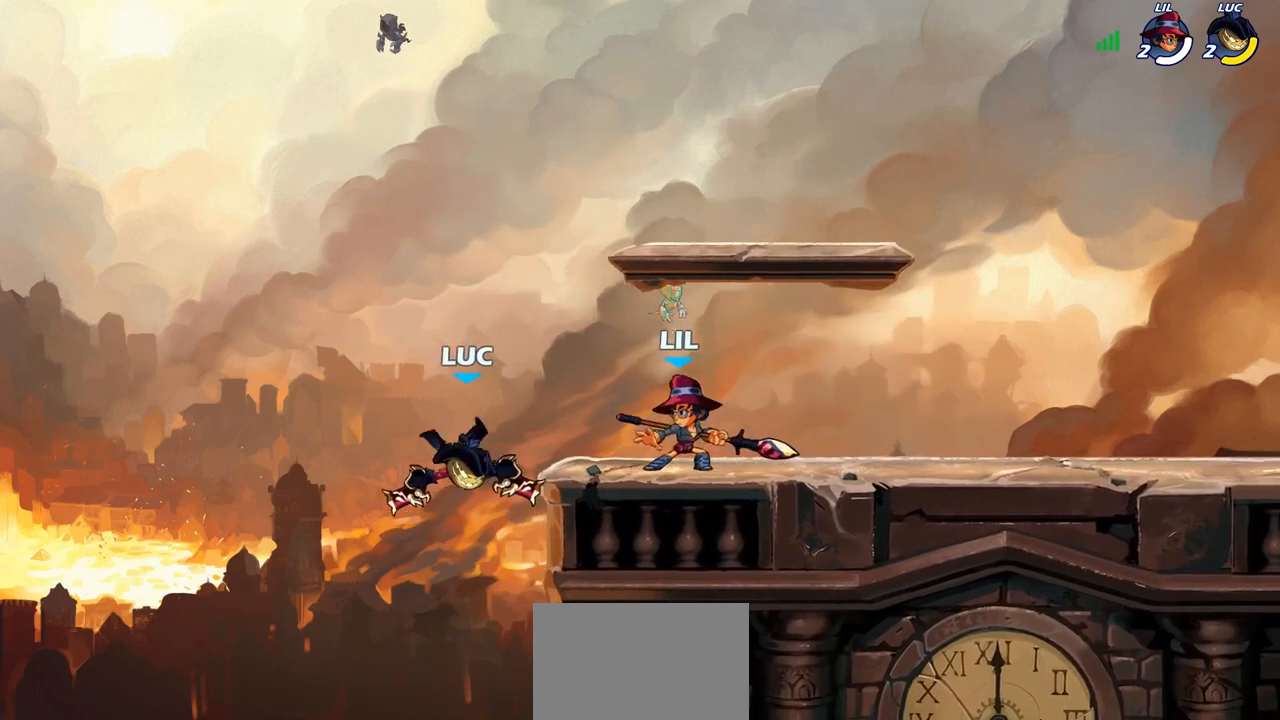
{"buttons": [], "left_stick": "up-right", "right_stick": "center", "events": [[67, "left_stick", "down-right"], [250, "left_stick", "right"], [317, "CROSS", "down"], [367, "left_stick", "up-right"], [450, "CROSS", "up"]]}
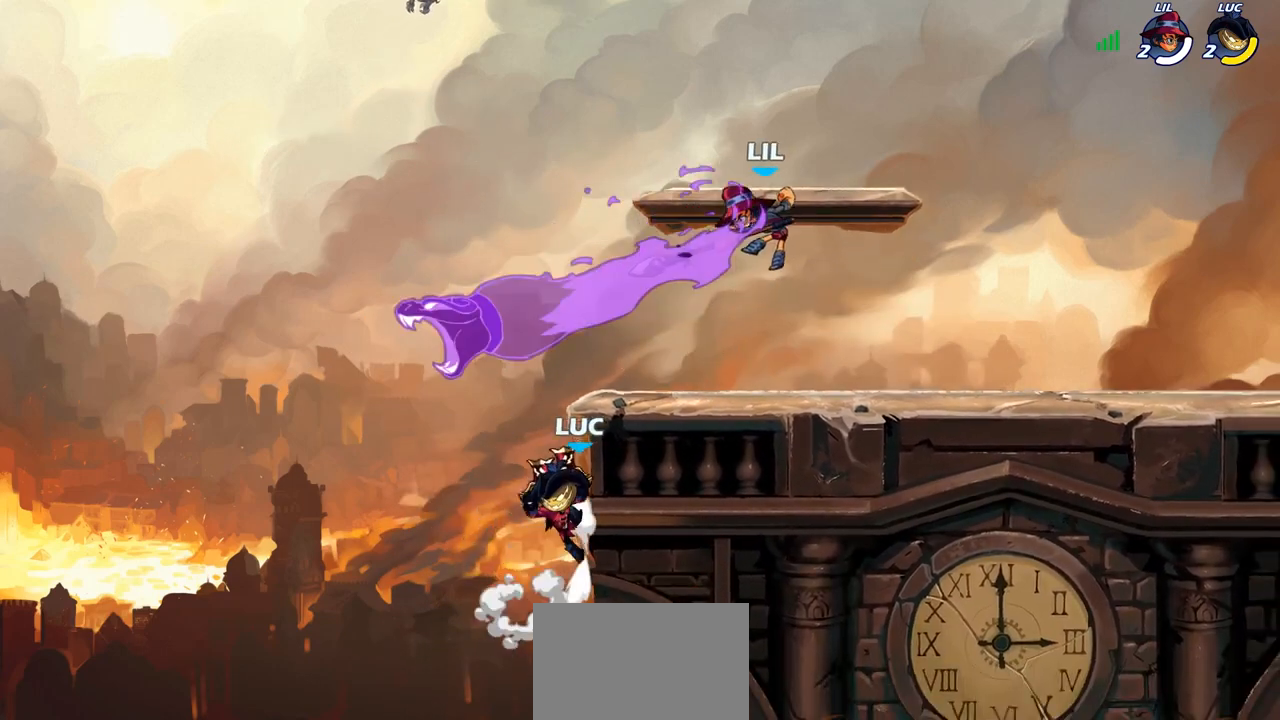
{"buttons": ["SQUARE"], "left_stick": "right", "right_stick": "center", "events": [[83, "left_stick", "up-left"], [167, "left_stick", "down-right"], [233, "left_stick", "right"], [383, "CROSS", "down"], [483, "SQUARE", "down"], [500, "CROSS", "up"]]}
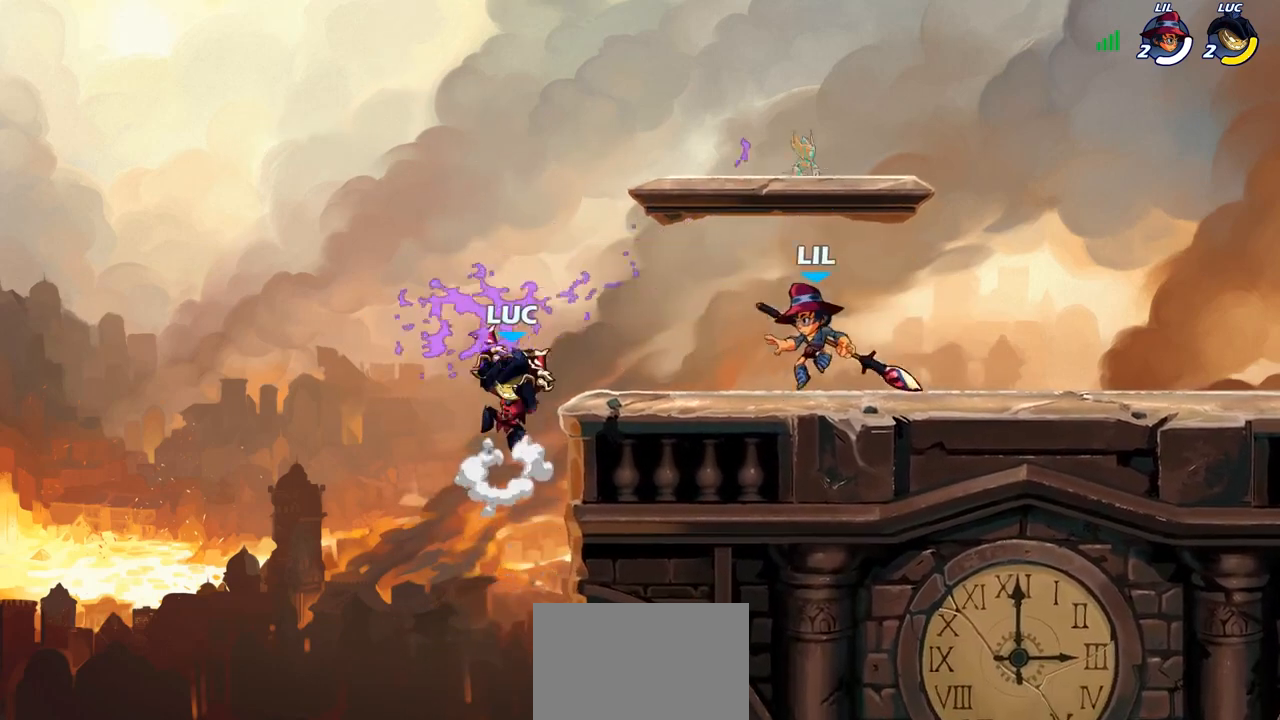
{"buttons": [], "left_stick": "right", "right_stick": "center", "events": [[17, "right_stick", "down-left"], [67, "right_stick", "center"], [83, "SQUARE", "up"]]}
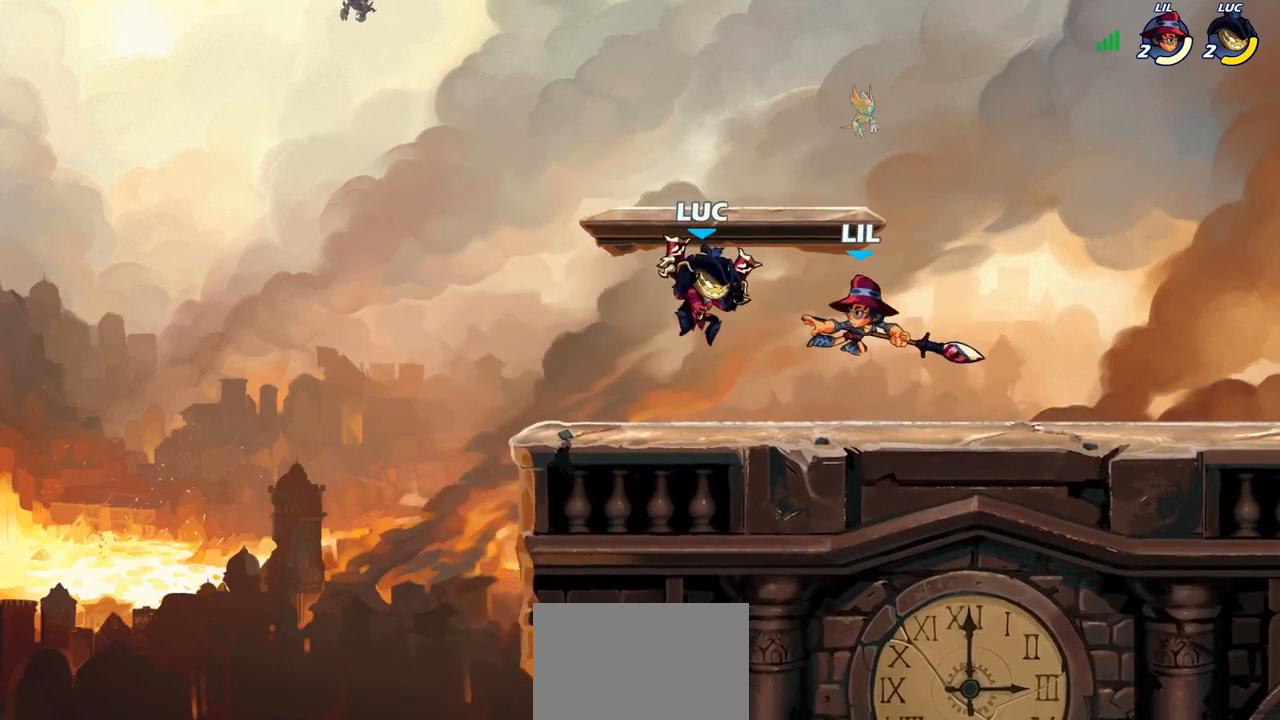
{"buttons": ["SQUARE"], "left_stick": "center", "right_stick": "center", "events": [[33, "left_stick", "center"], [117, "R1", "down"], [117, "R2", "down"], [133, "SQUARE", "down"], [200, "R1", "up"], [200, "R2", "up"], [200, "SQUARE", "up"], [283, "SQUARE", "down"], [367, "SQUARE", "up"], [483, "SQUARE", "down"]]}
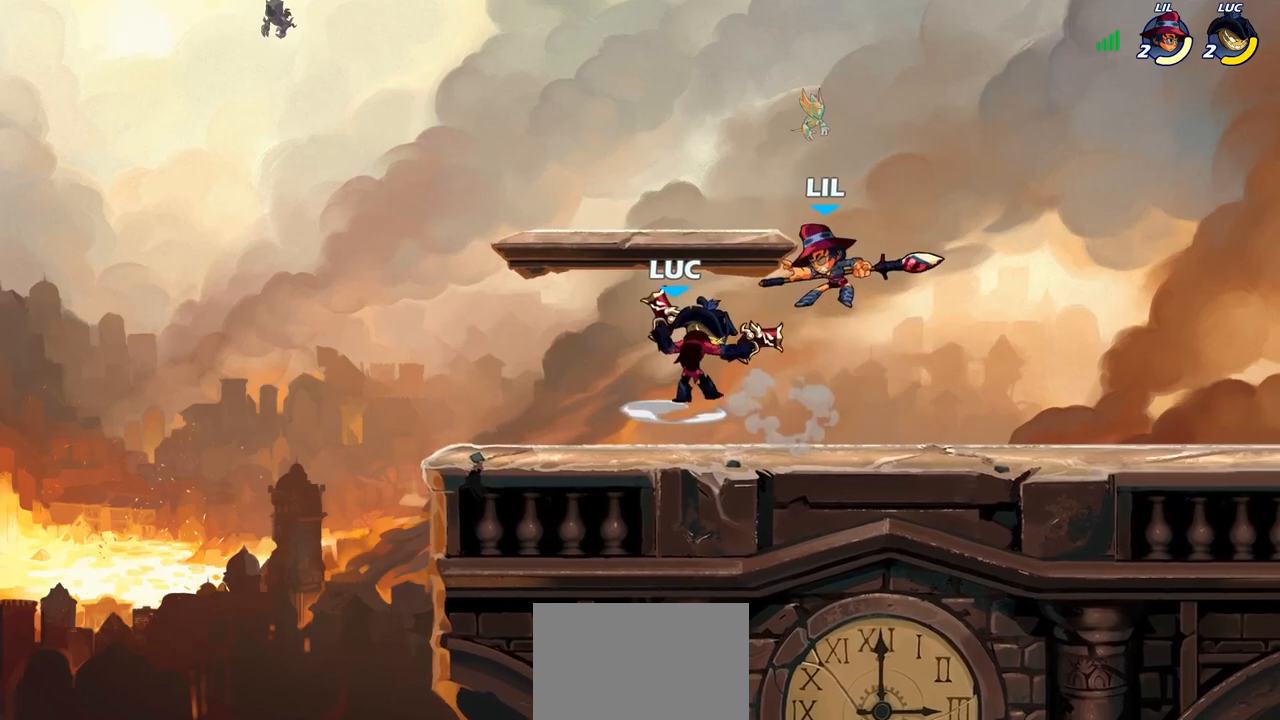
{"buttons": [], "left_stick": "right", "right_stick": "center", "events": [[67, "SQUARE", "up"], [150, "SQUARE", "down"], [233, "SQUARE", "up"], [333, "SQUARE", "down"], [417, "SQUARE", "up"], [483, "left_stick", "right"]]}
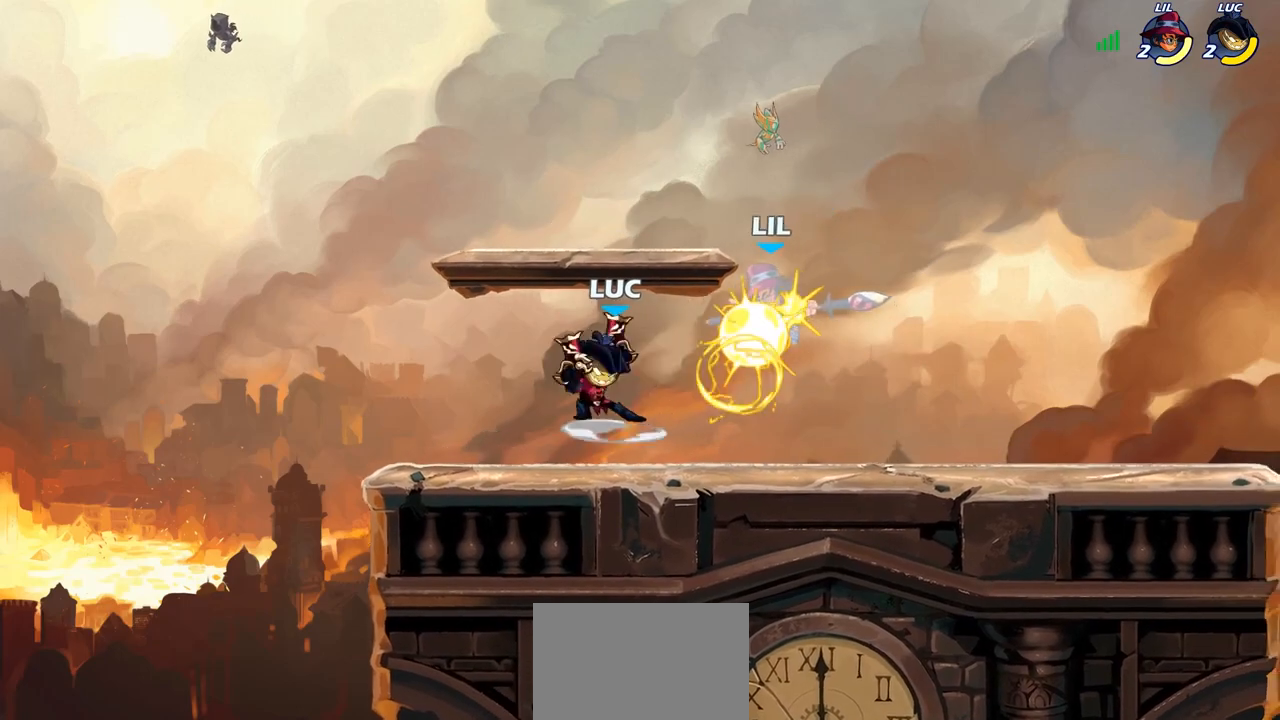
{"buttons": [], "left_stick": "right", "right_stick": "center", "events": [[117, "left_stick", "up-right"], [200, "R1", "down"], [200, "R2", "down"], [317, "R1", "up"], [317, "SQUARE", "down"], [333, "R2", "up"], [333, "left_stick", "center"], [417, "SQUARE", "up"], [467, "left_stick", "right"]]}
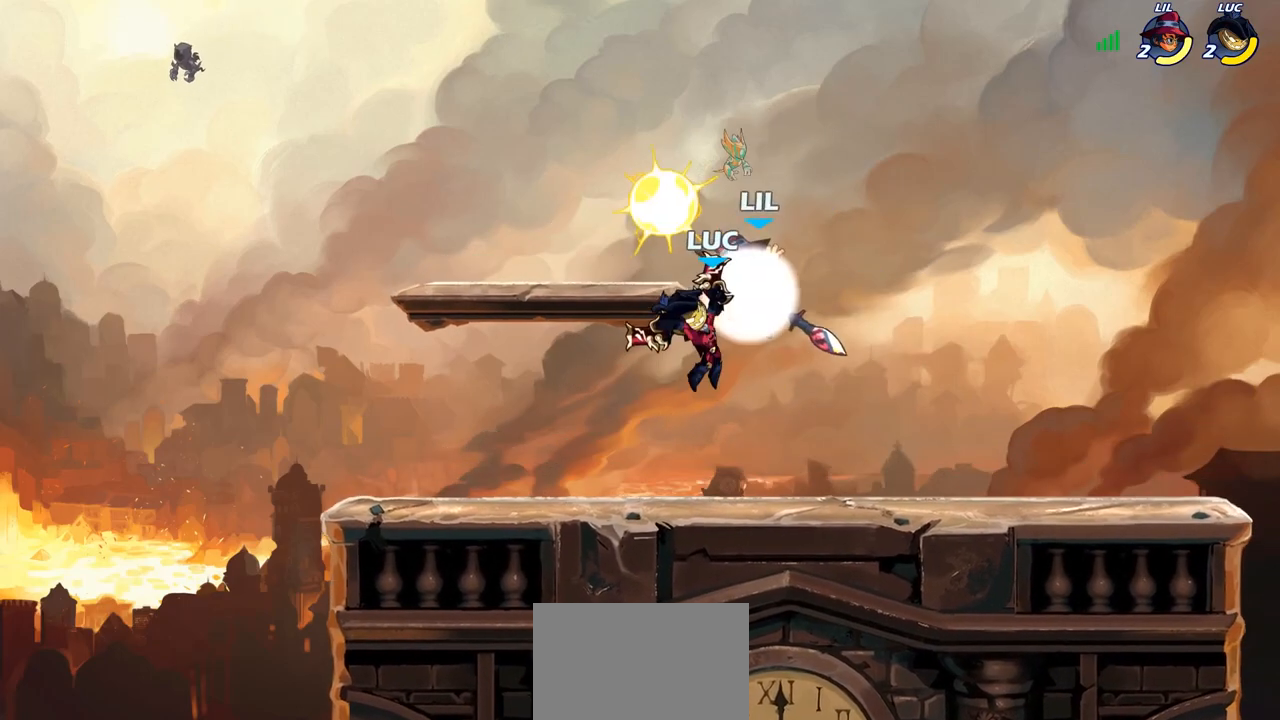
{"buttons": ["CROSS"], "left_stick": "up-left", "right_stick": "center", "events": [[383, "CROSS", "down"], [483, "left_stick", "up-left"]]}
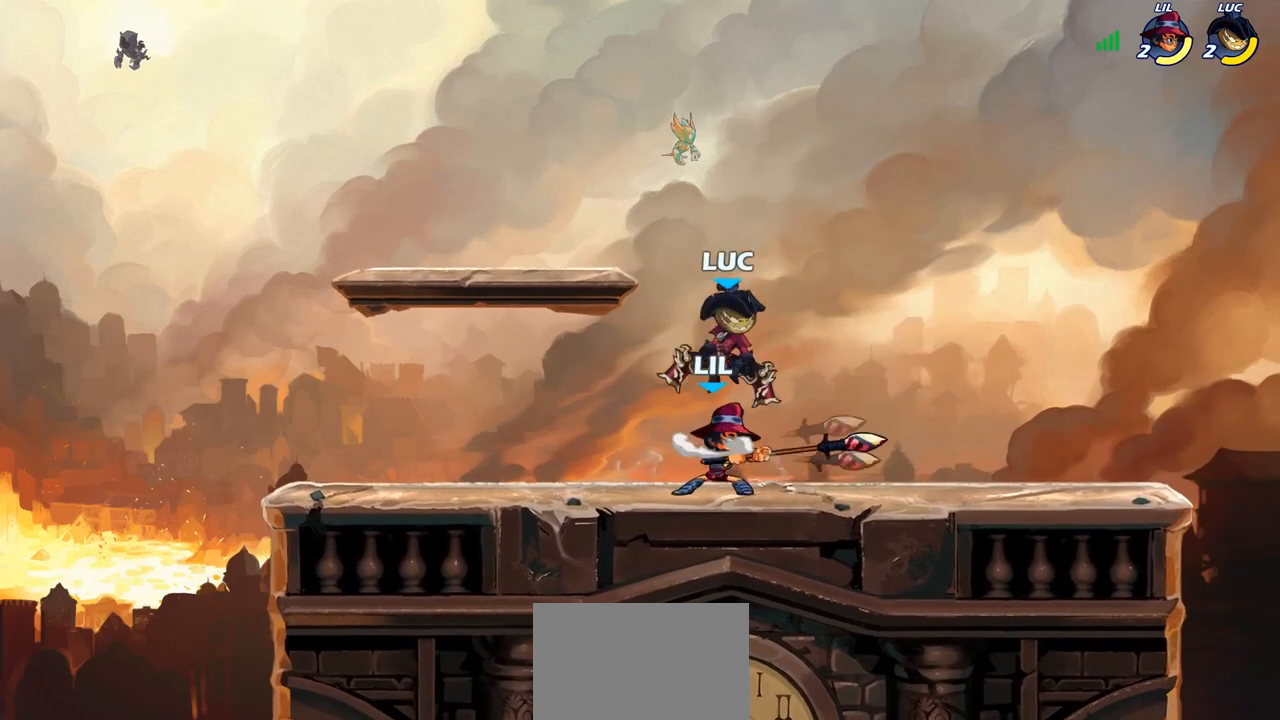
{"buttons": ["SQUARE"], "left_stick": "center", "right_stick": "center", "events": [[33, "CROSS", "up"], [167, "left_stick", "center"], [283, "left_stick", "right"], [383, "left_stick", "down"], [417, "SQUARE", "down"], [467, "left_stick", "center"]]}